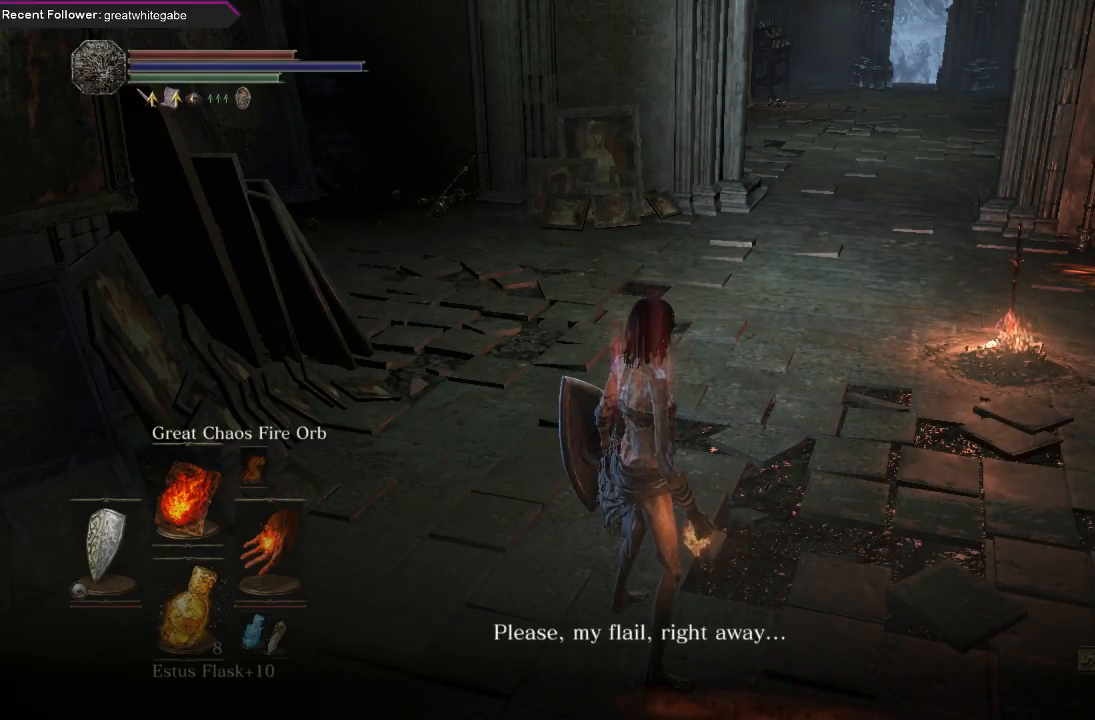
Gameplay with a controller (Xbox layout); each line is a JSON object with the inputs held at the frame after it. "events" lists button and stick changes between this image and that frame as [ms after this image, input, new state], when the widget could be followed in between. Not read: SHARE.
{"buttons": [], "left_stick": "up", "right_stick": "center", "events": [[500, "left_stick", "up"]]}
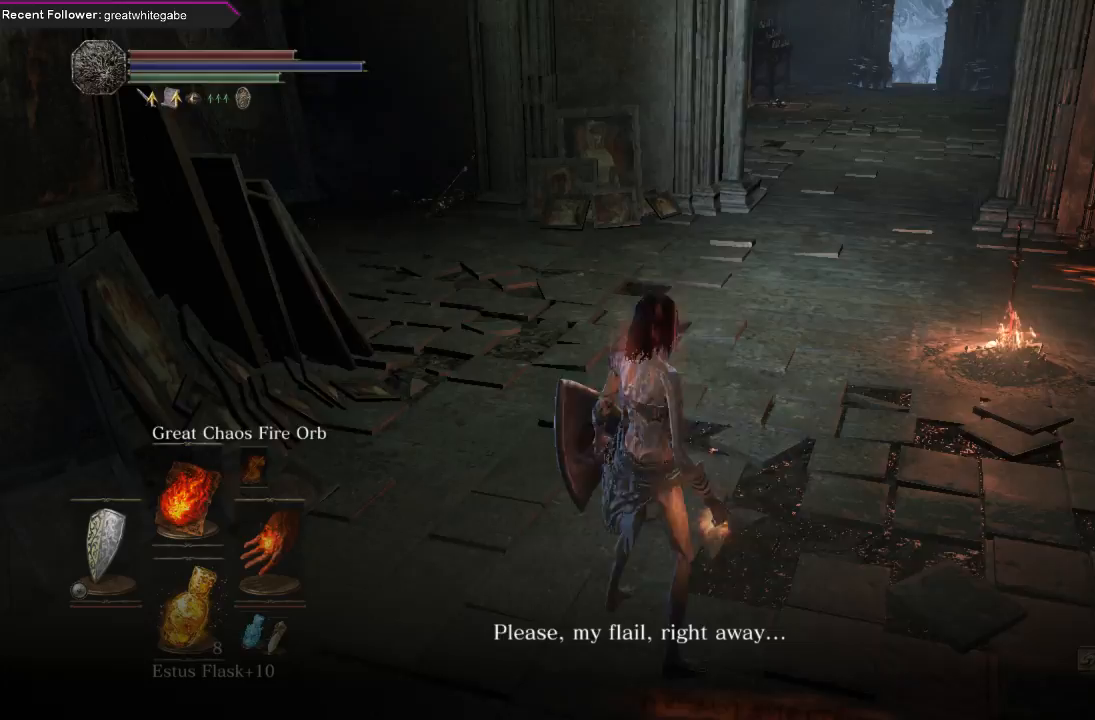
{"buttons": [], "left_stick": "up", "right_stick": "center", "events": []}
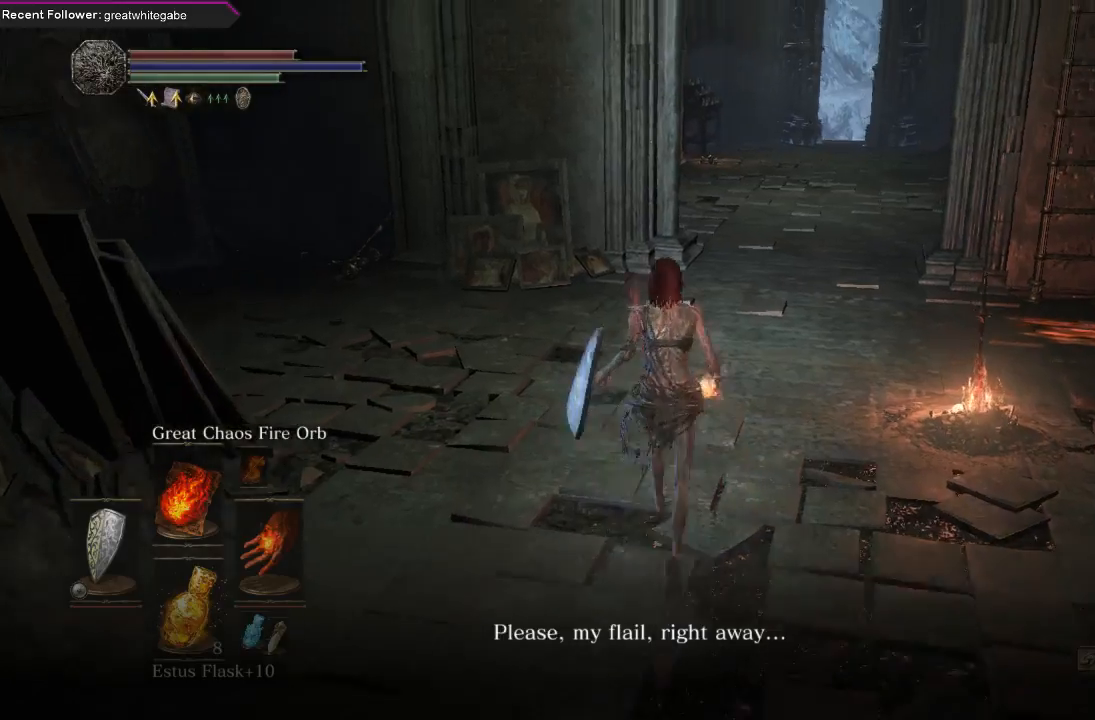
{"buttons": [], "left_stick": "up", "right_stick": "center", "events": []}
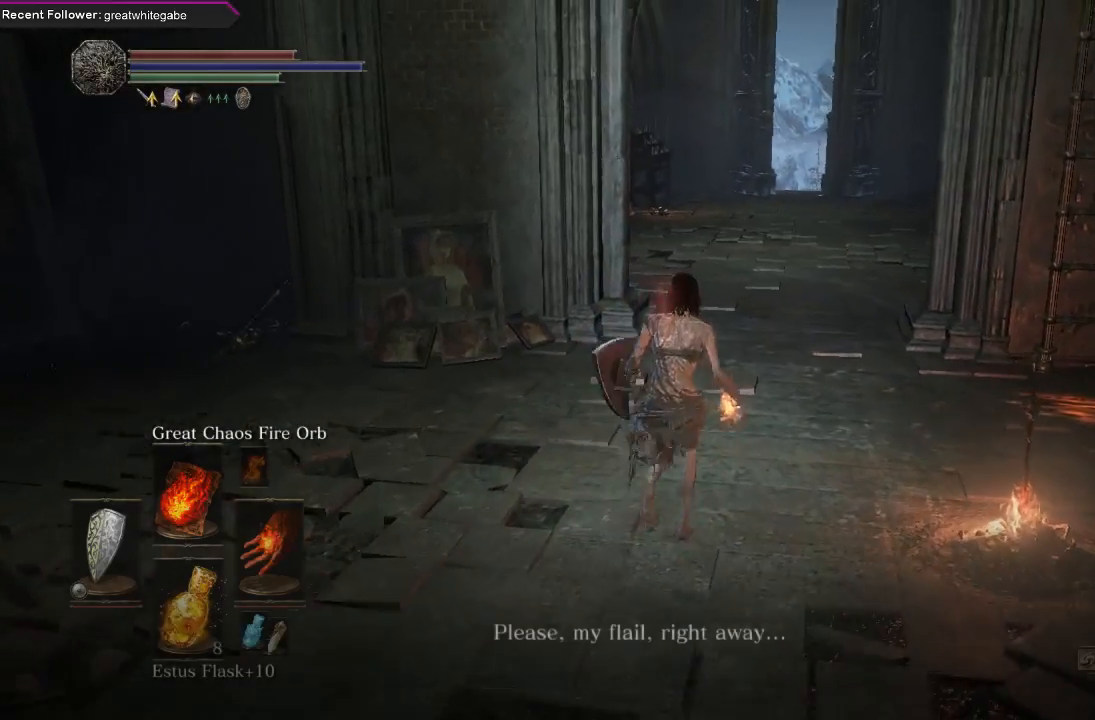
{"buttons": [], "left_stick": "up", "right_stick": "center", "events": []}
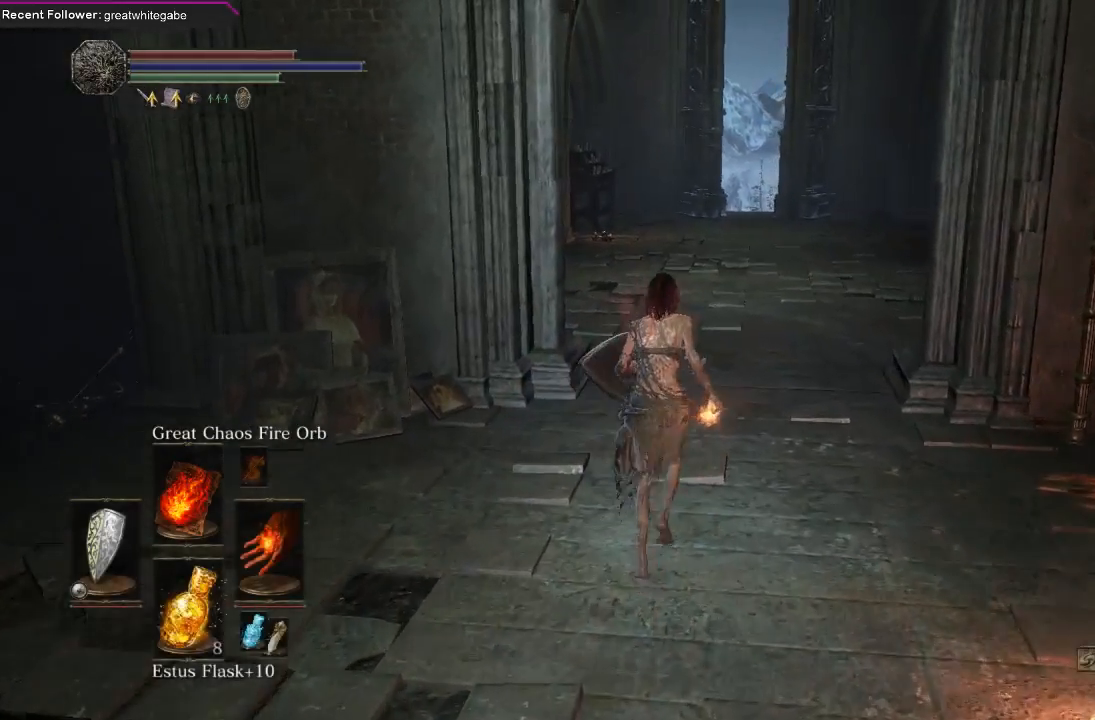
{"buttons": [], "left_stick": "up", "right_stick": "center", "events": []}
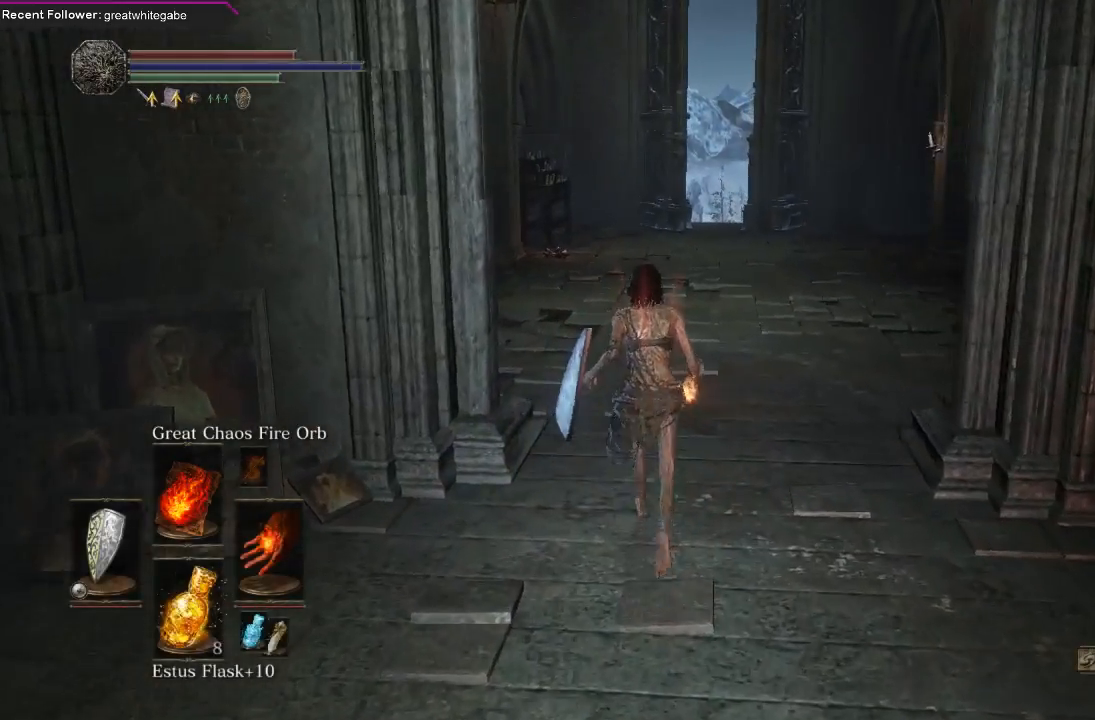
{"buttons": [], "left_stick": "up", "right_stick": "center", "events": []}
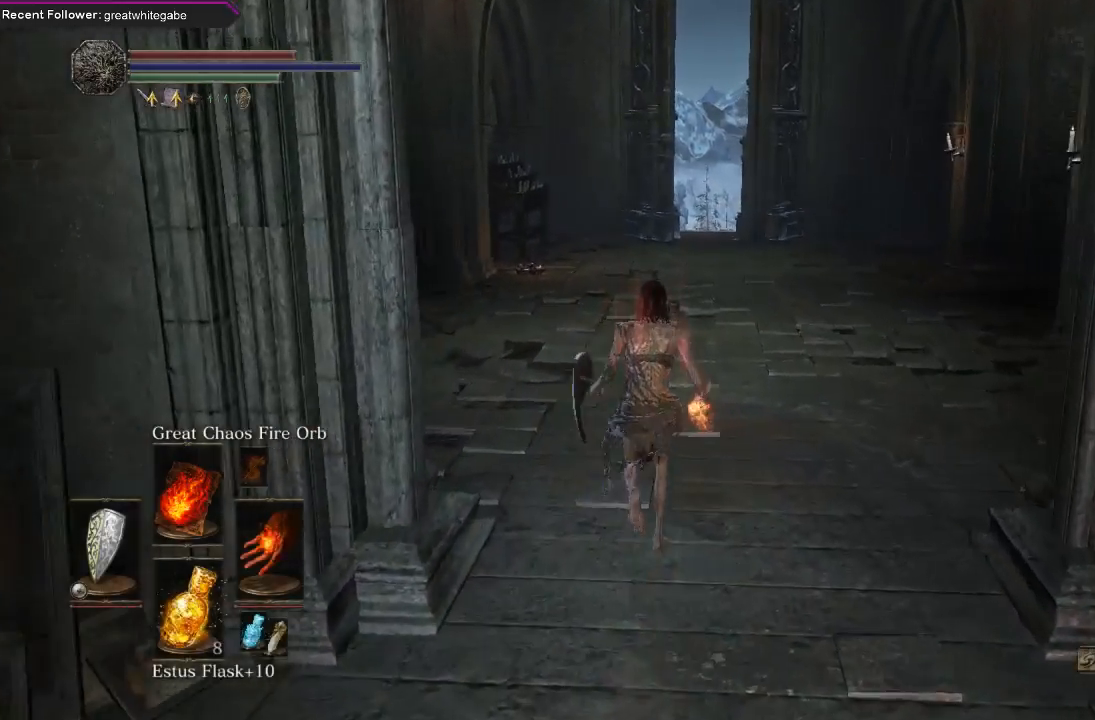
{"buttons": ["B"], "left_stick": "up", "right_stick": "center", "events": [[133, "right_stick", "up-left"], [233, "right_stick", "center"], [333, "B", "down"], [433, "B", "up"], [500, "B", "down"]]}
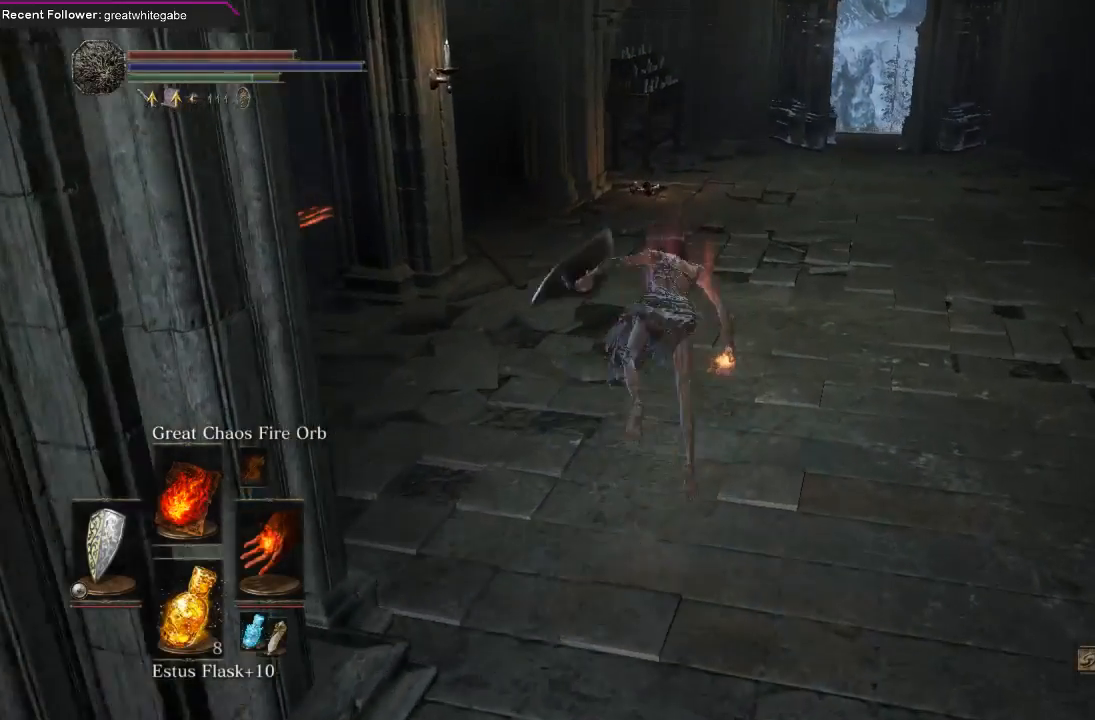
{"buttons": [], "left_stick": "up-right", "right_stick": "center", "events": [[100, "B", "up"], [267, "right_stick", "left"], [433, "left_stick", "up-right"], [467, "right_stick", "center"]]}
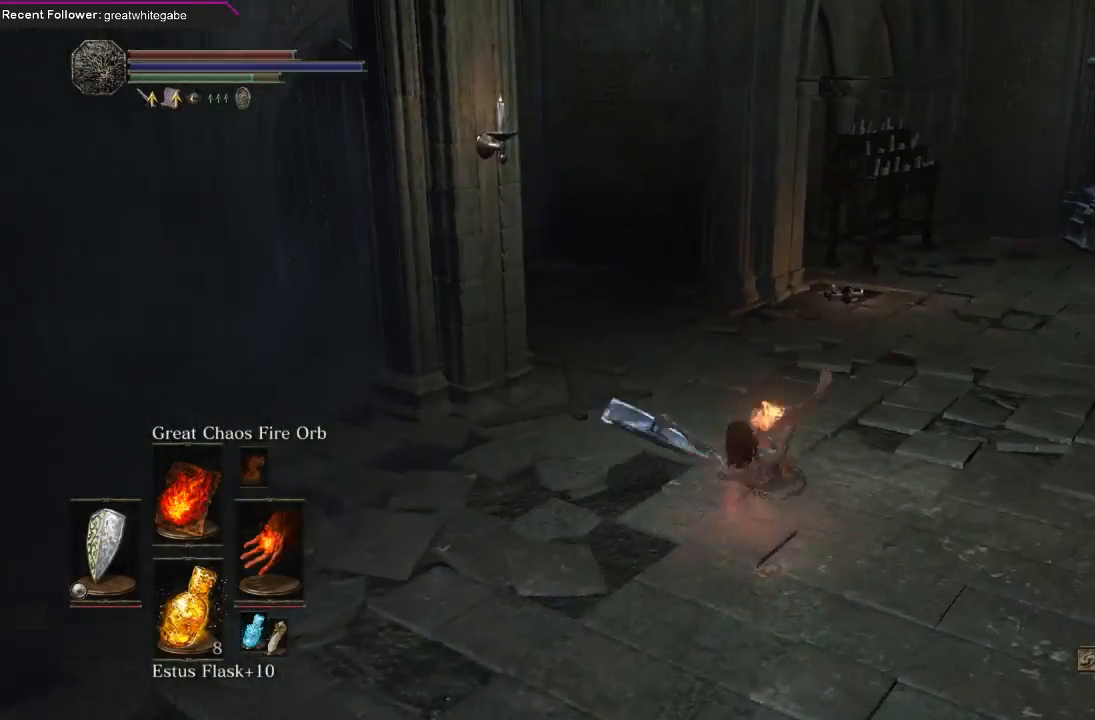
{"buttons": [], "left_stick": "up-right", "right_stick": "up-right", "events": [[67, "B", "down"], [167, "B", "up"], [233, "B", "down"], [333, "B", "up"], [500, "right_stick", "up-right"]]}
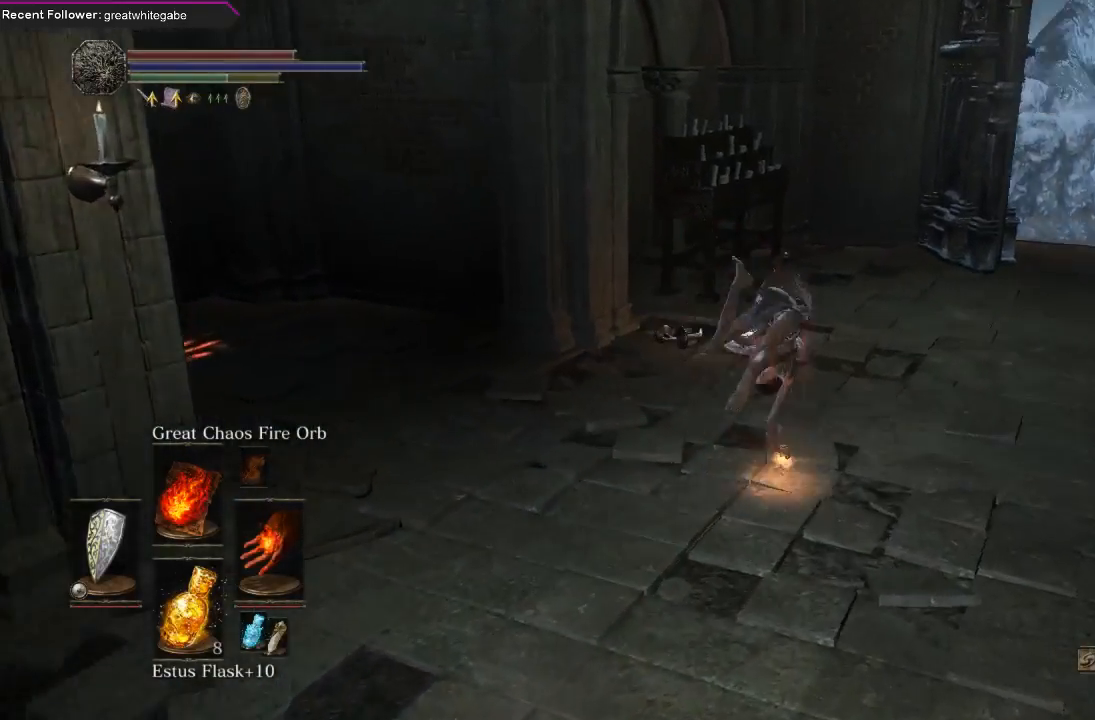
{"buttons": [], "left_stick": "up-right", "right_stick": "center", "events": [[100, "right_stick", "center"], [200, "B", "down"], [300, "B", "up"], [367, "B", "down"], [467, "B", "up"]]}
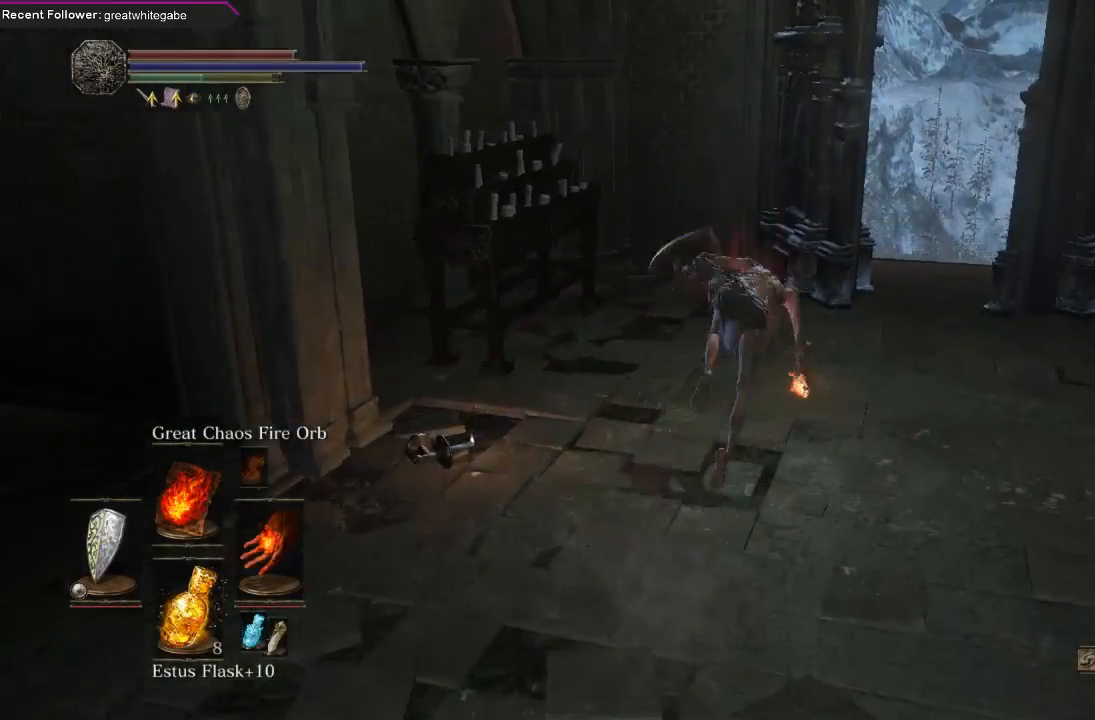
{"buttons": [], "left_stick": "down-right", "right_stick": "right", "events": [[133, "right_stick", "right"], [333, "left_stick", "right"], [433, "left_stick", "down-right"]]}
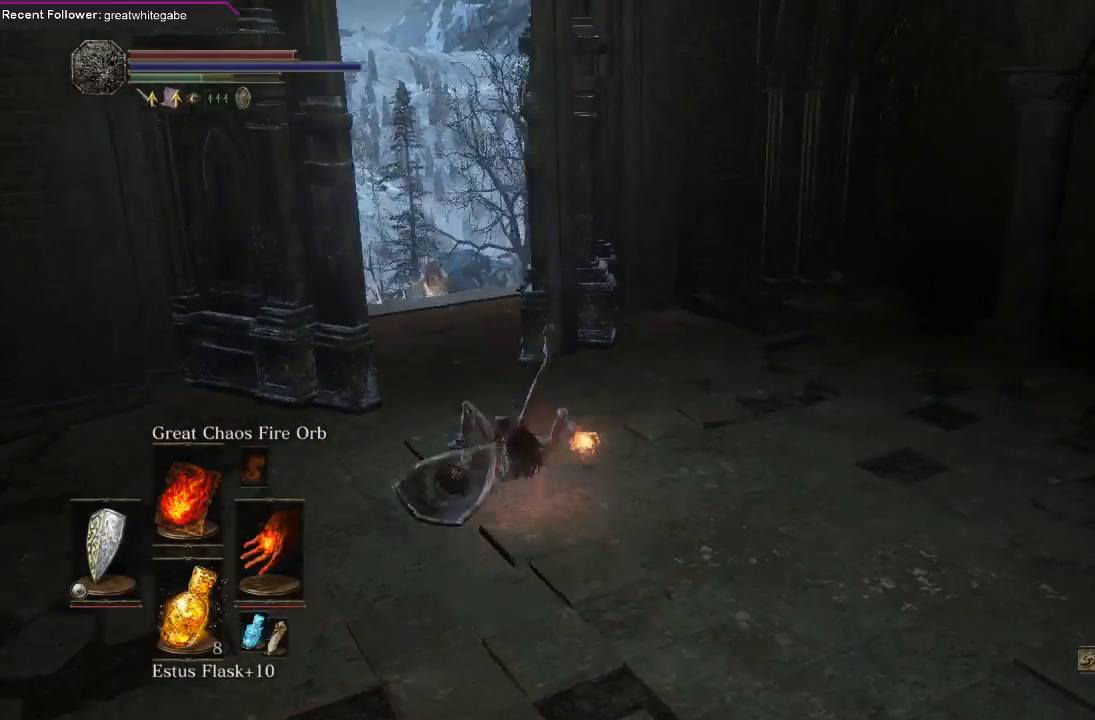
{"buttons": [], "left_stick": "up", "right_stick": "left", "events": [[167, "left_stick", "up-right"], [233, "left_stick", "up"], [233, "right_stick", "center"], [400, "right_stick", "left"]]}
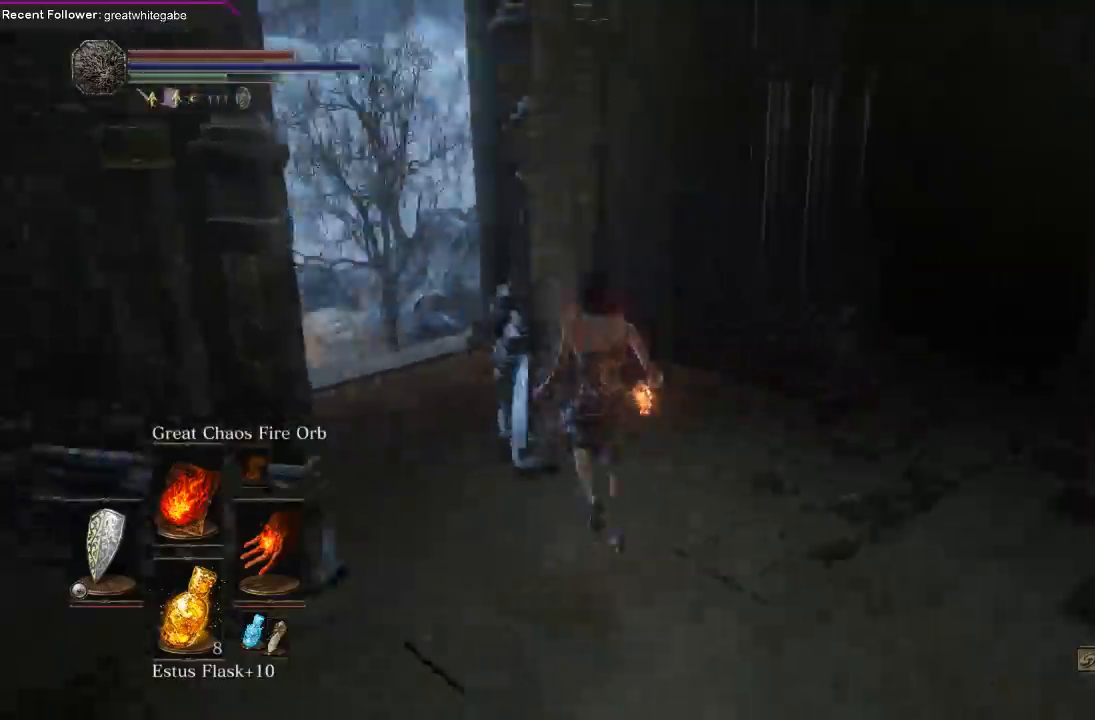
{"buttons": [], "left_stick": "up", "right_stick": "center", "events": [[100, "right_stick", "center"], [133, "left_stick", "up-left"], [200, "B", "down"], [400, "left_stick", "up"], [433, "B", "up"]]}
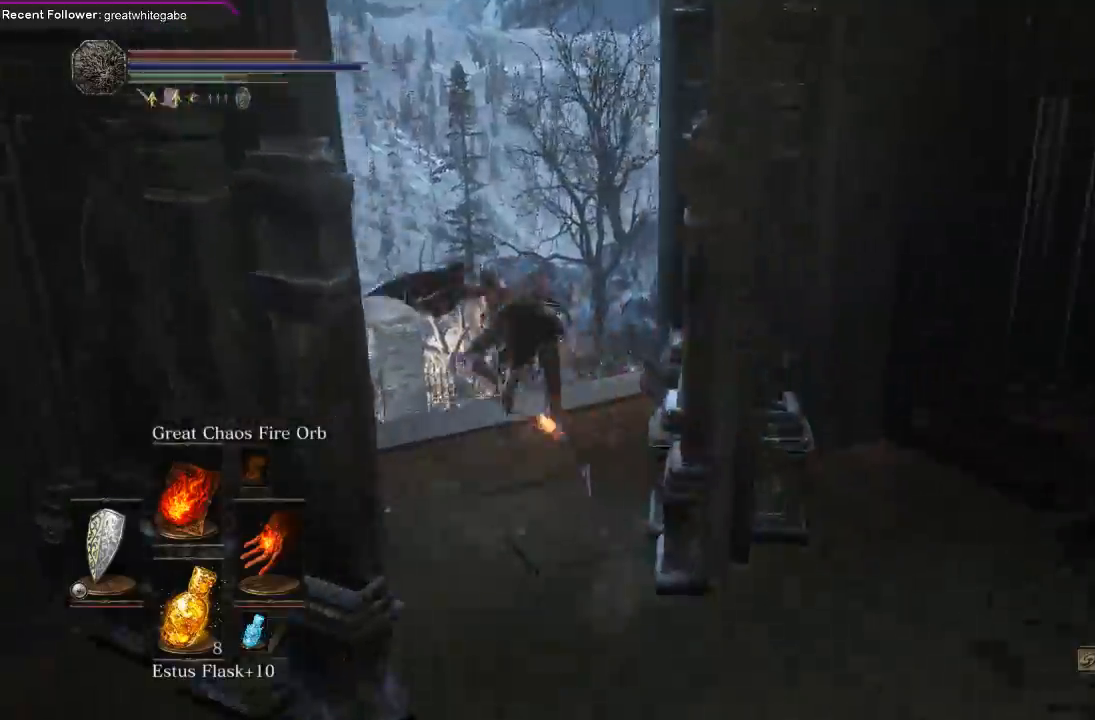
{"buttons": ["B"], "left_stick": "up", "right_stick": "center", "events": [[133, "right_stick", "up-left"], [300, "right_stick", "center"], [367, "B", "down"], [467, "B", "up"], [500, "B", "down"]]}
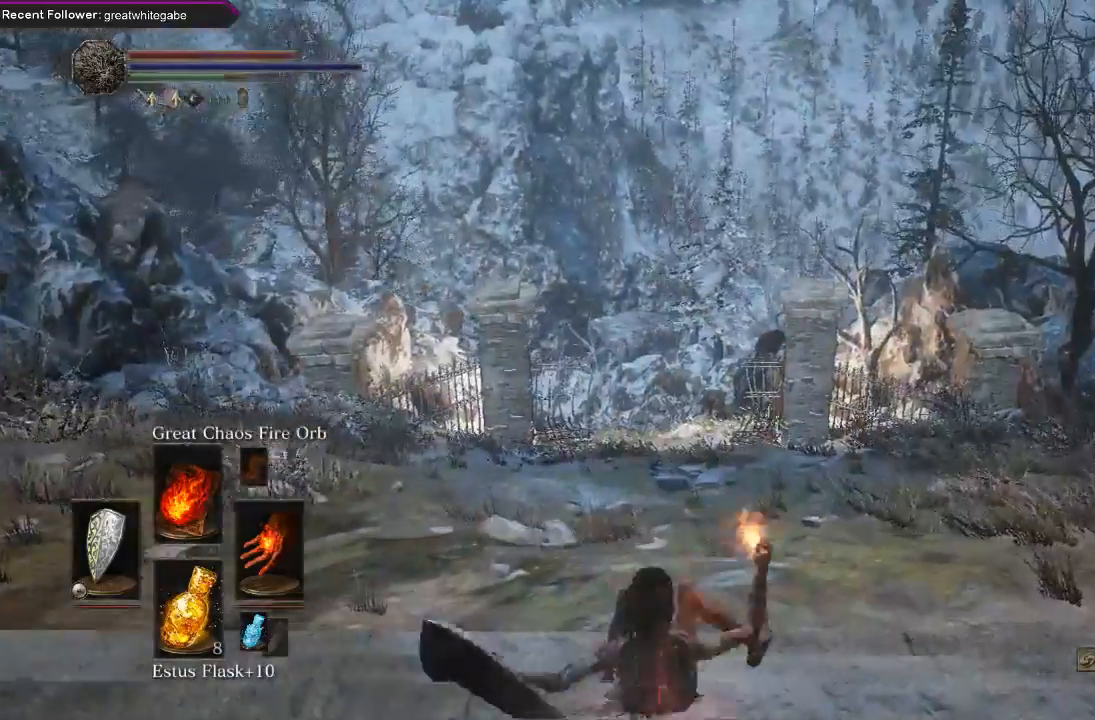
{"buttons": [], "left_stick": "up", "right_stick": "center", "events": [[133, "B", "up"], [267, "right_stick", "left"], [367, "right_stick", "center"]]}
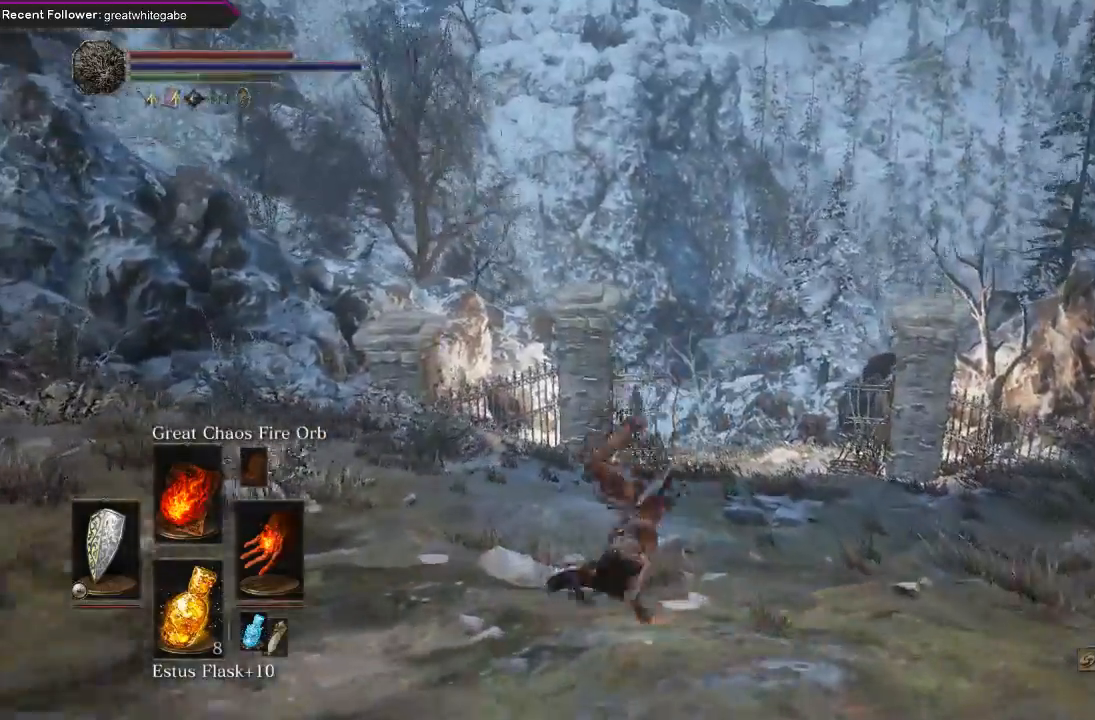
{"buttons": [], "left_stick": "up", "right_stick": "center", "events": [[100, "B", "down"], [200, "B", "up"]]}
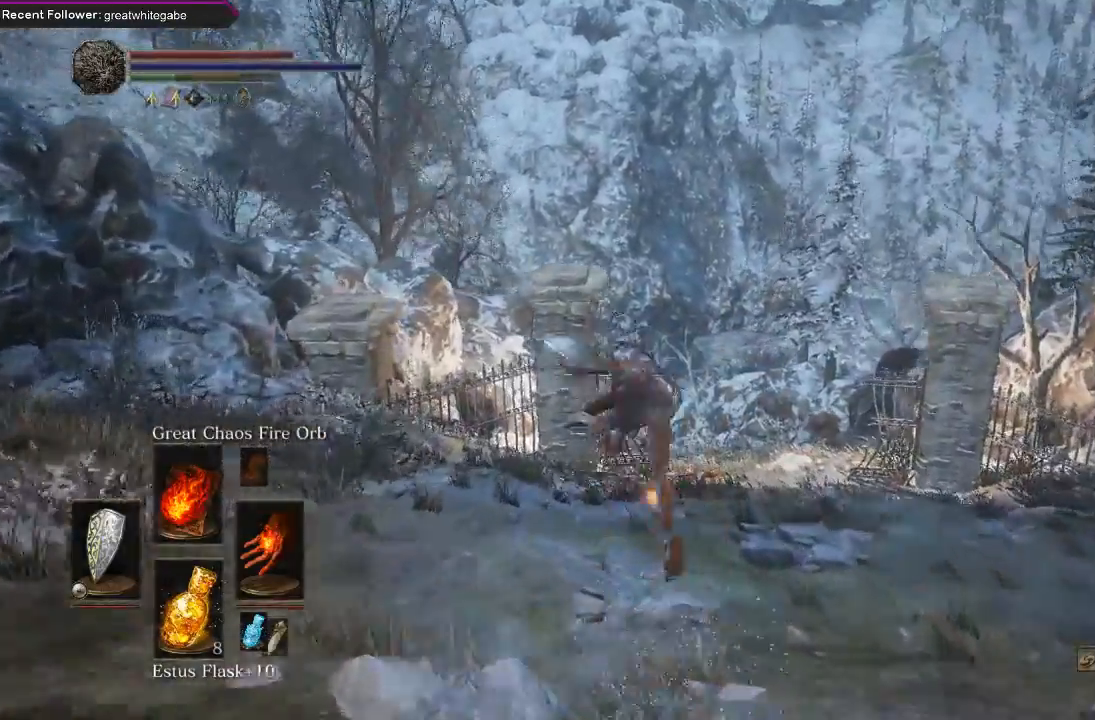
{"buttons": [], "left_stick": "up", "right_stick": "center", "events": [[200, "right_stick", "left"], [267, "right_stick", "center"], [333, "B", "down"], [467, "B", "up"]]}
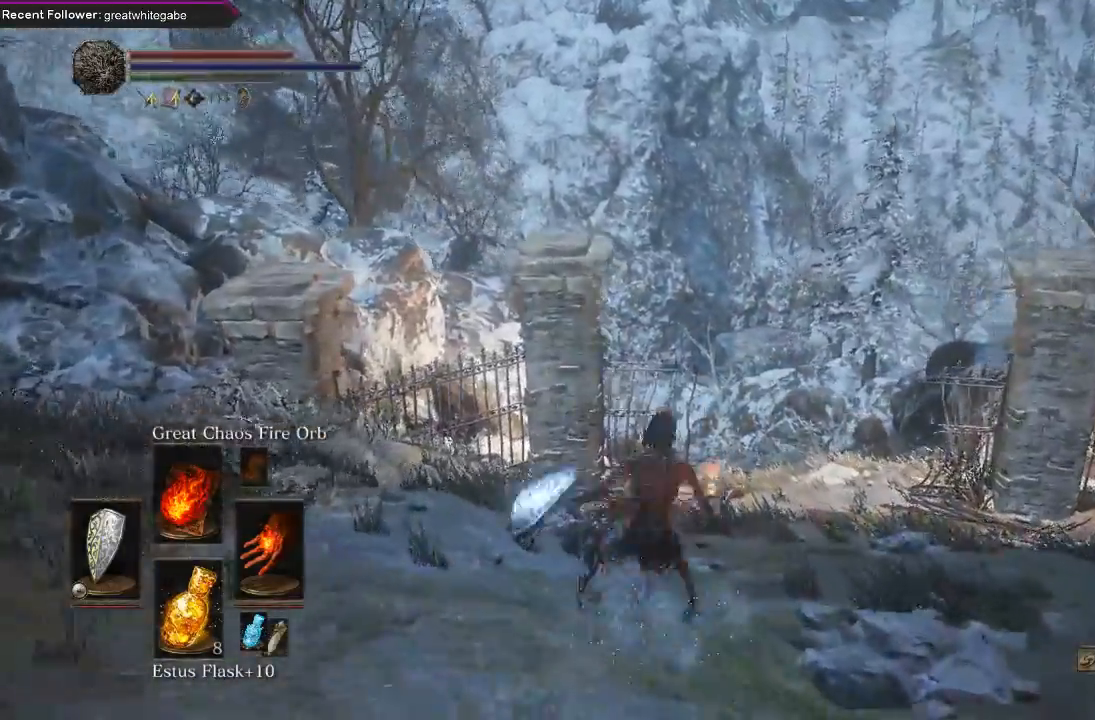
{"buttons": [], "left_stick": "up", "right_stick": "center", "events": [[67, "B", "down"], [133, "B", "up"], [367, "right_stick", "up"], [467, "right_stick", "center"]]}
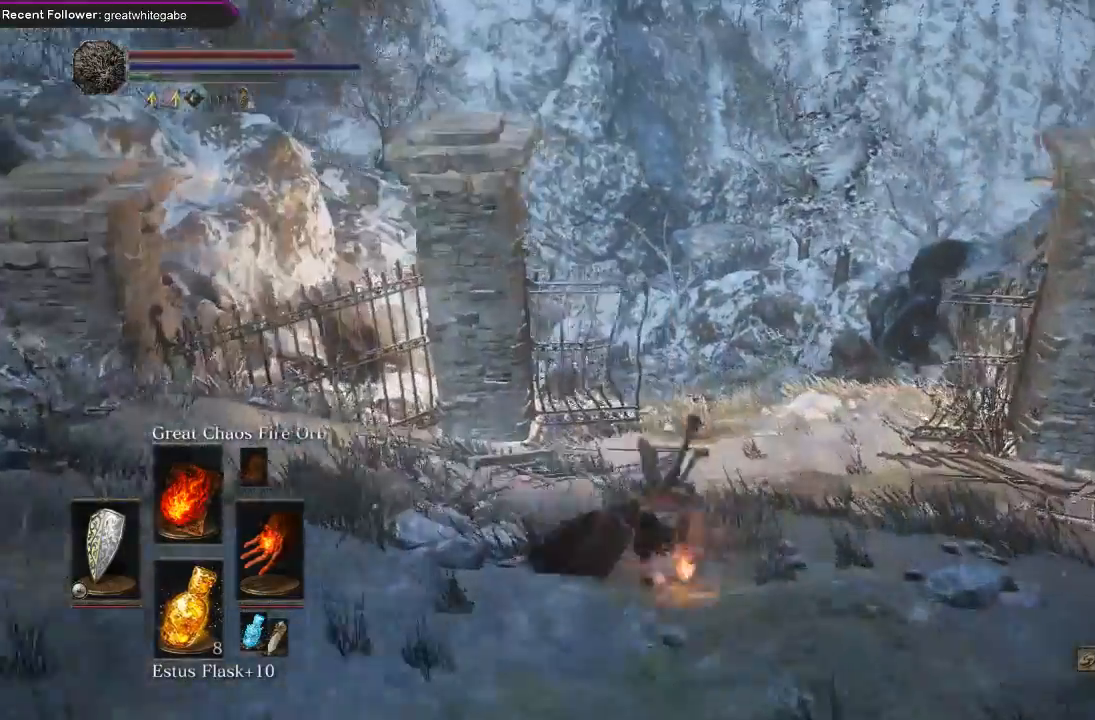
{"buttons": ["R1"], "left_stick": "up", "right_stick": "center", "events": [[200, "R3", "down"], [267, "R3", "up"], [467, "R1", "down"]]}
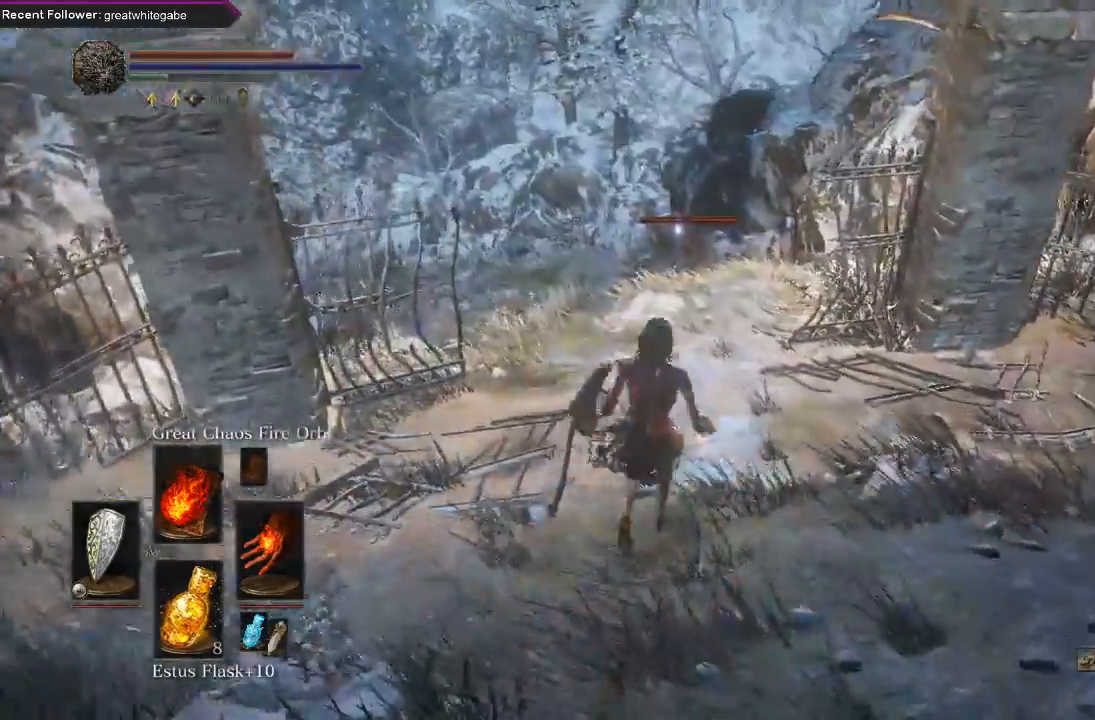
{"buttons": [], "left_stick": "up", "right_stick": "center", "events": [[100, "R1", "up"]]}
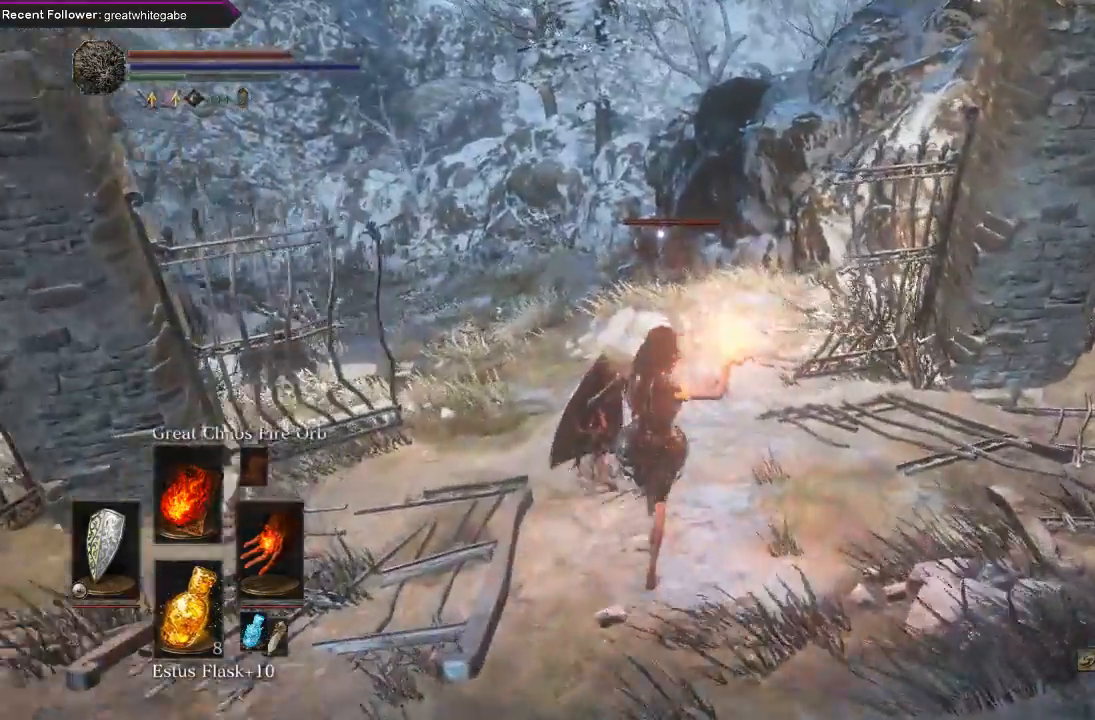
{"buttons": [], "left_stick": "up", "right_stick": "center", "events": []}
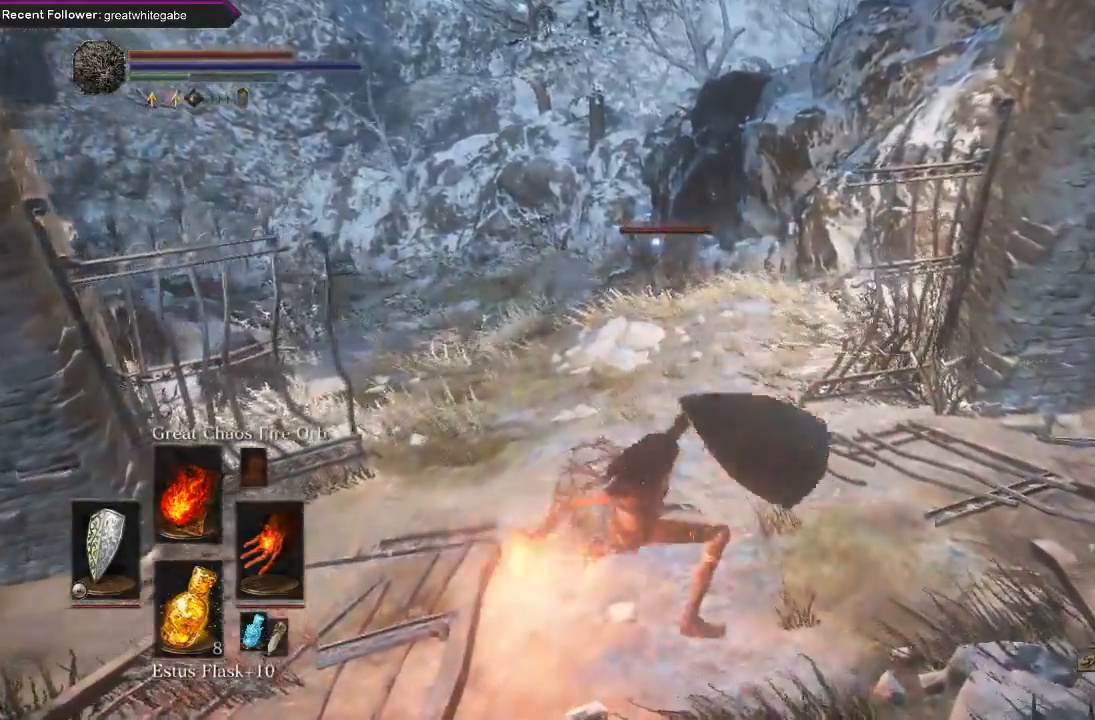
{"buttons": [], "left_stick": "up", "right_stick": "left", "events": [[367, "R3", "down"], [467, "R3", "up"], [500, "right_stick", "left"]]}
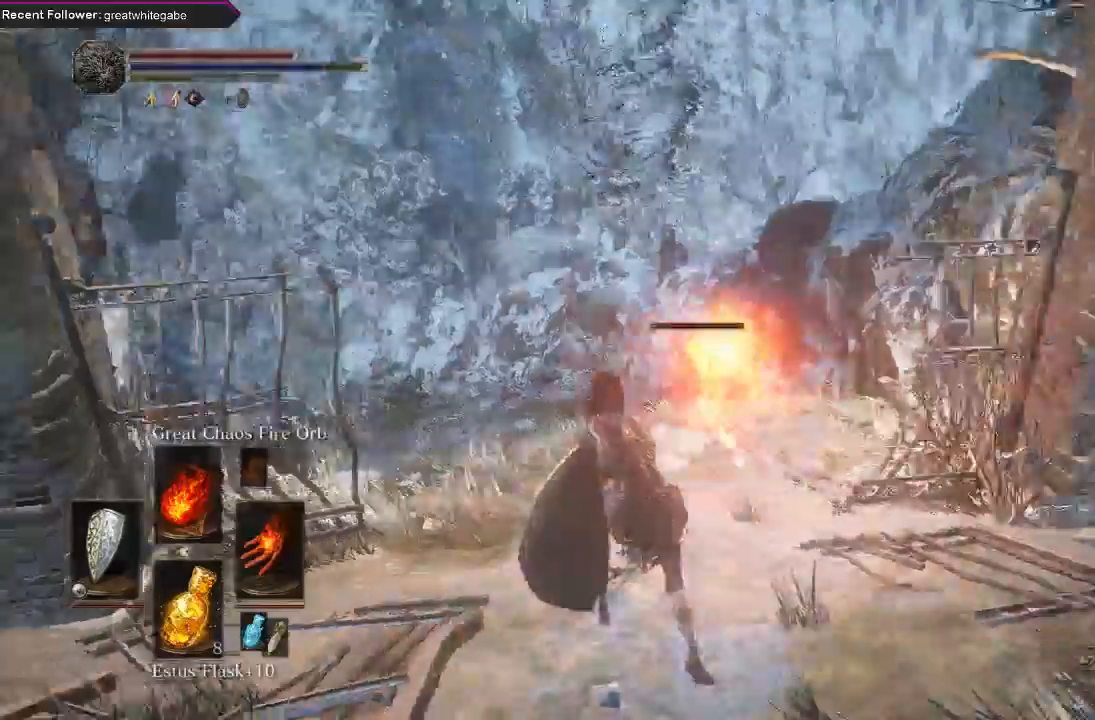
{"buttons": [], "left_stick": "up", "right_stick": "center", "events": [[200, "right_stick", "center"], [300, "B", "down"], [500, "B", "up"]]}
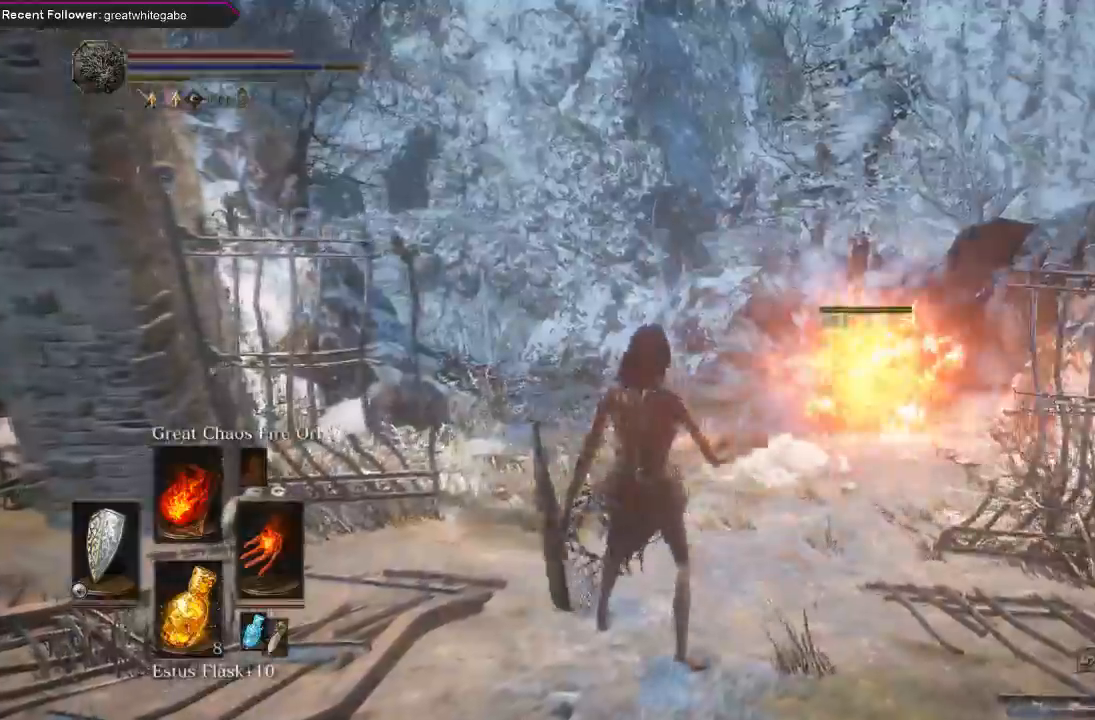
{"buttons": [], "left_stick": "up", "right_stick": "center", "events": [[167, "right_stick", "left"], [400, "right_stick", "center"]]}
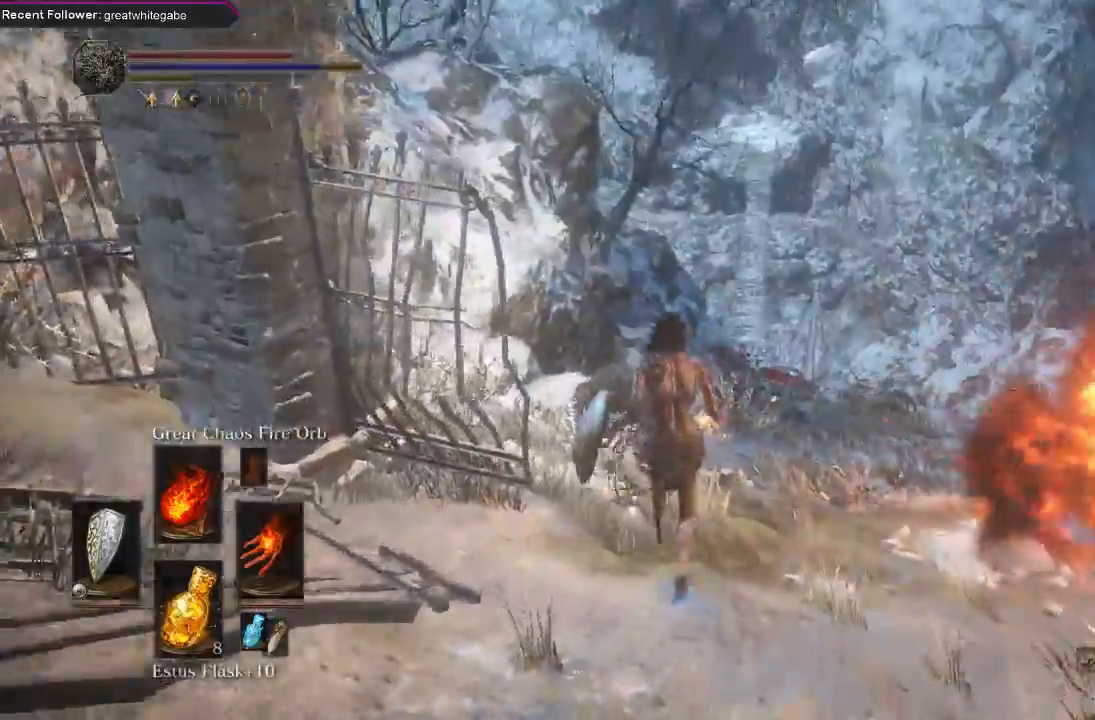
{"buttons": [], "left_stick": "up", "right_stick": "center", "events": [[167, "R3", "down"], [233, "R3", "up"], [367, "R1", "down"], [500, "R1", "up"]]}
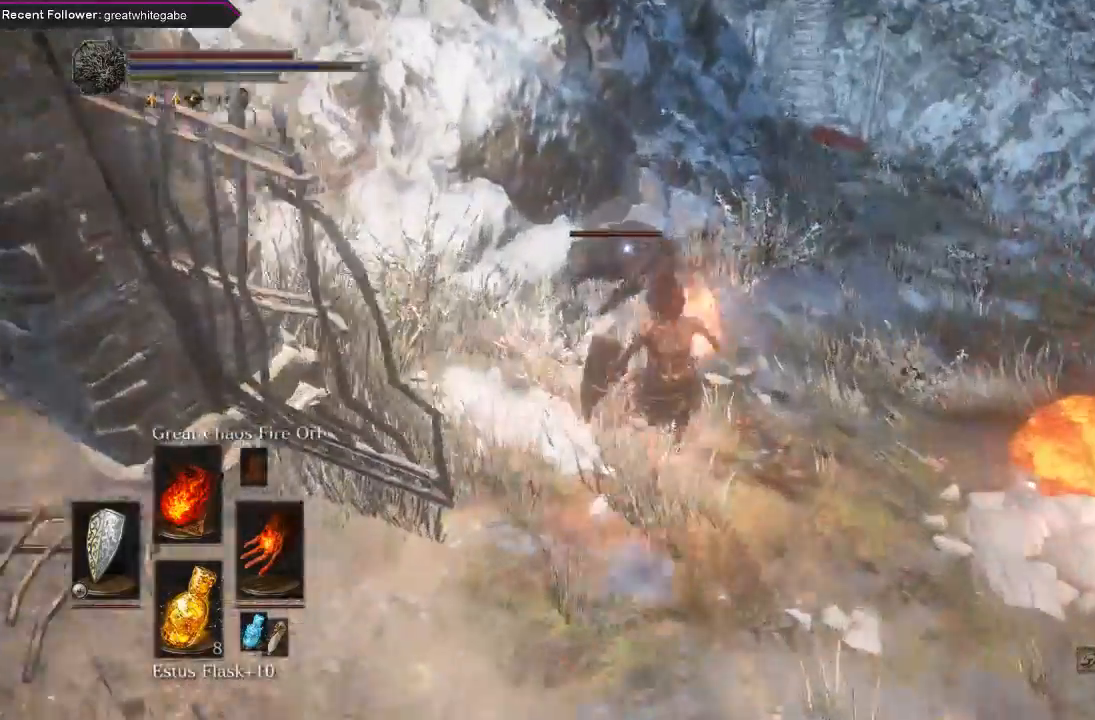
{"buttons": [], "left_stick": "up", "right_stick": "center", "events": []}
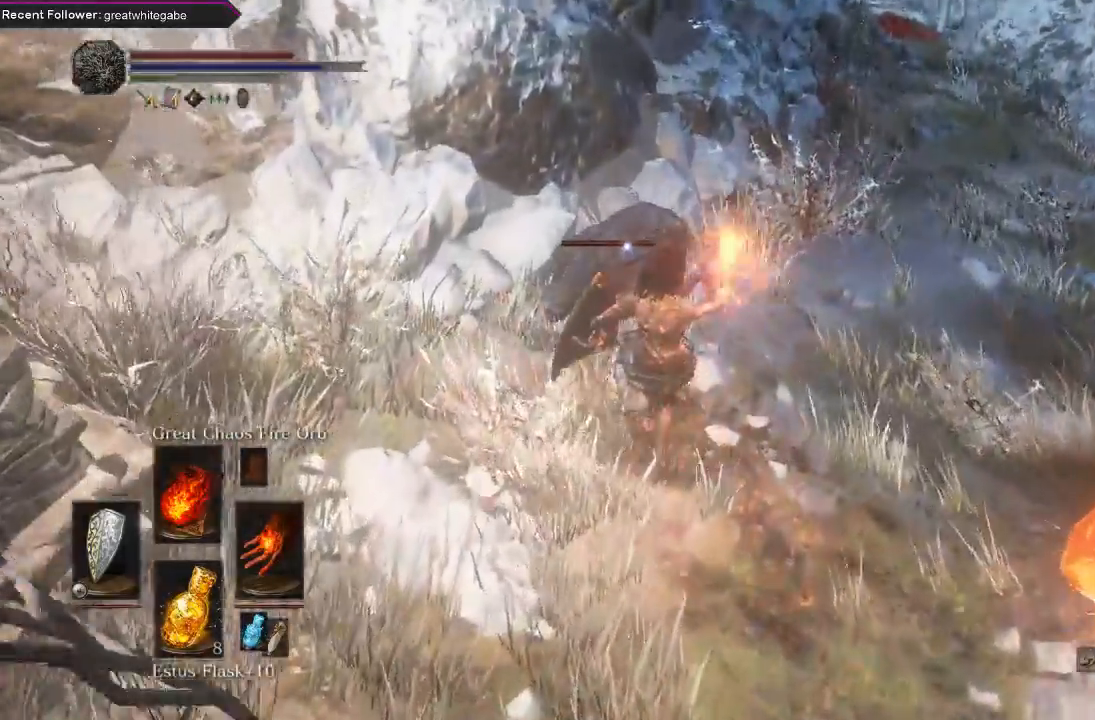
{"buttons": [], "left_stick": "up", "right_stick": "center", "events": []}
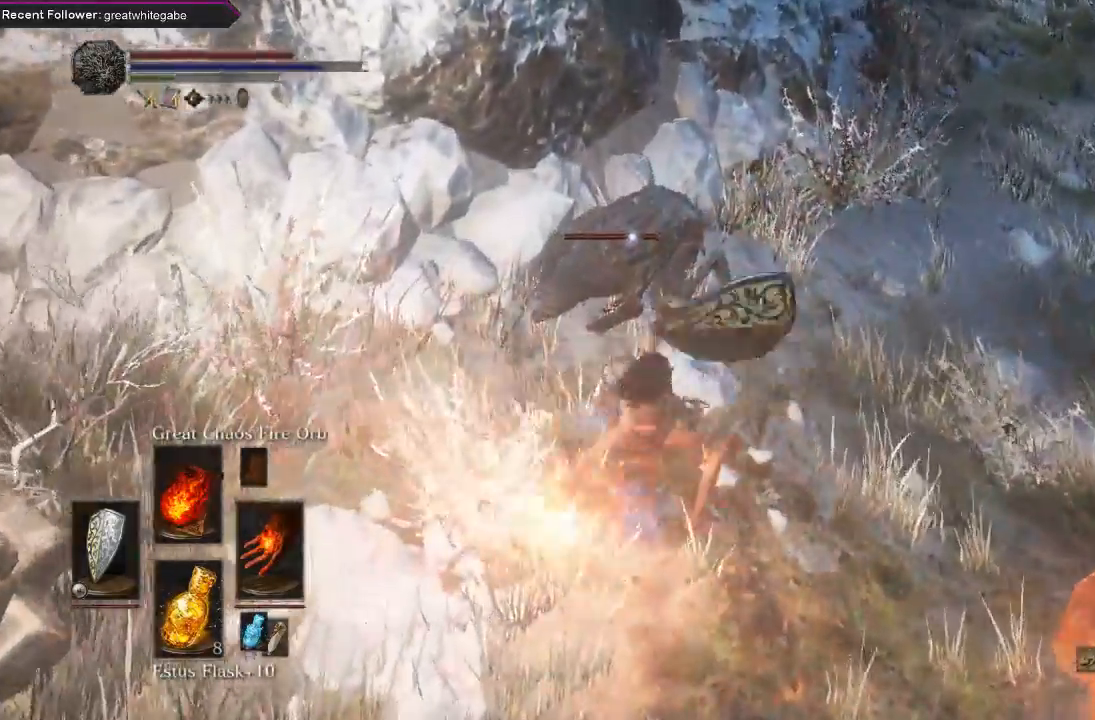
{"buttons": [], "left_stick": "up-right", "right_stick": "center", "events": [[233, "left_stick", "up-right"], [333, "B", "down"], [433, "B", "up"]]}
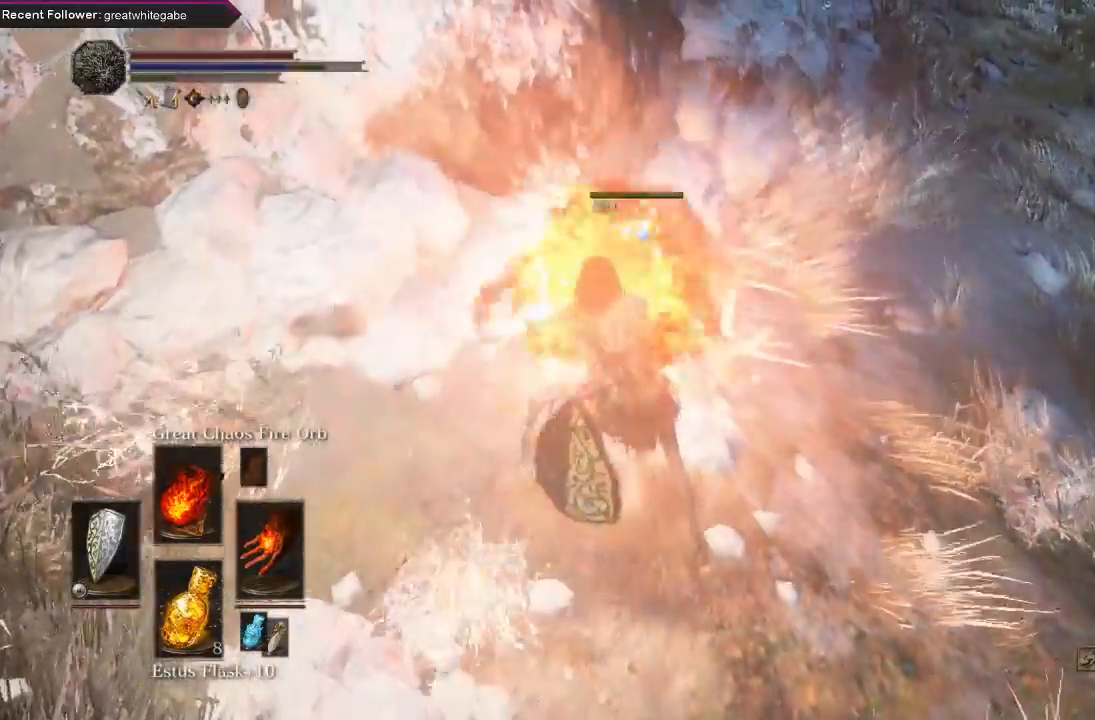
{"buttons": [], "left_stick": "up-right", "right_stick": "center", "events": [[200, "right_stick", "down"], [433, "right_stick", "center"]]}
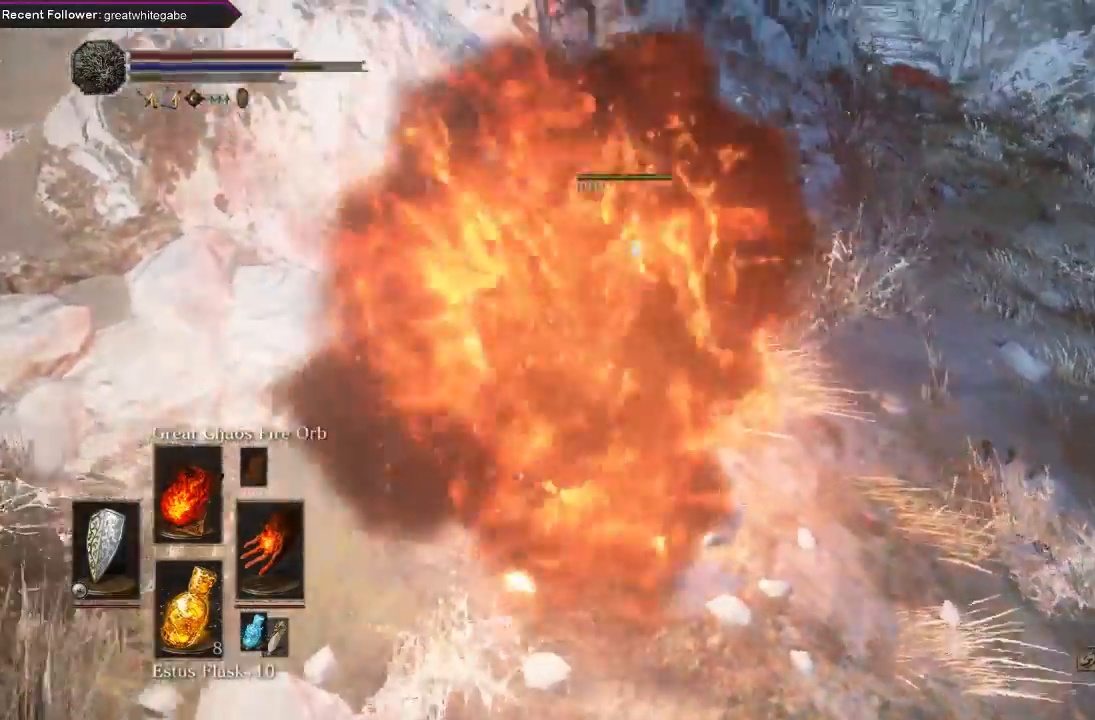
{"buttons": [], "left_stick": "up-right", "right_stick": "down", "events": [[67, "B", "down"], [200, "B", "up"], [400, "right_stick", "down"]]}
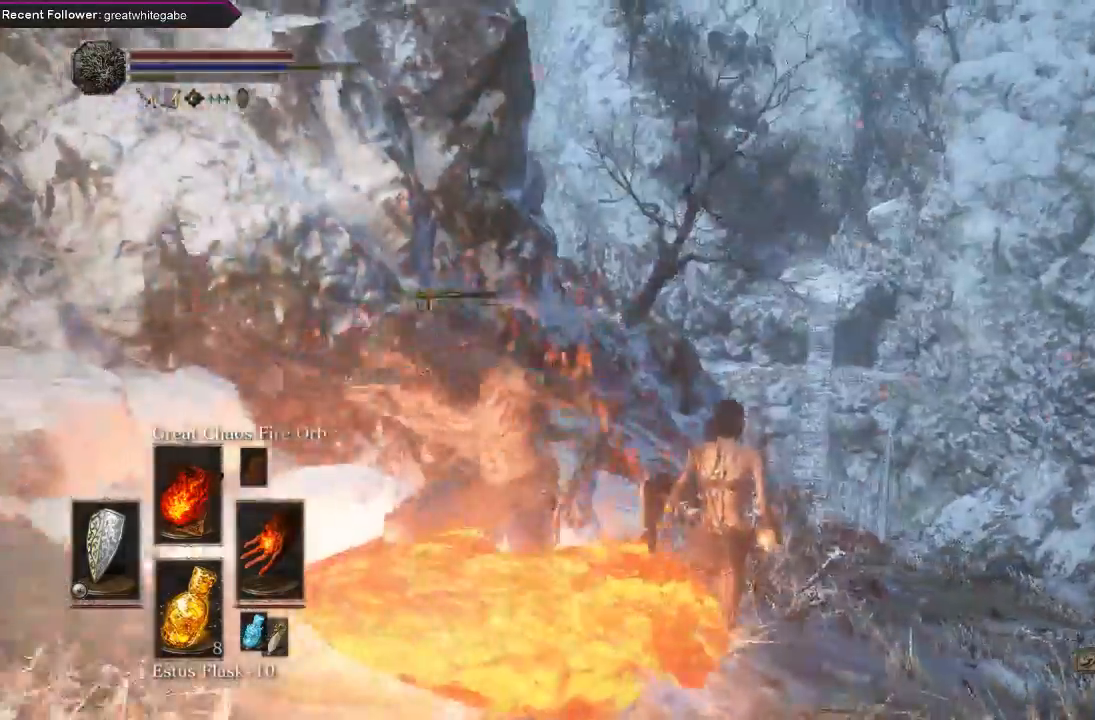
{"buttons": ["B"], "left_stick": "up-right", "right_stick": "center", "events": [[67, "right_stick", "center"], [367, "B", "down"]]}